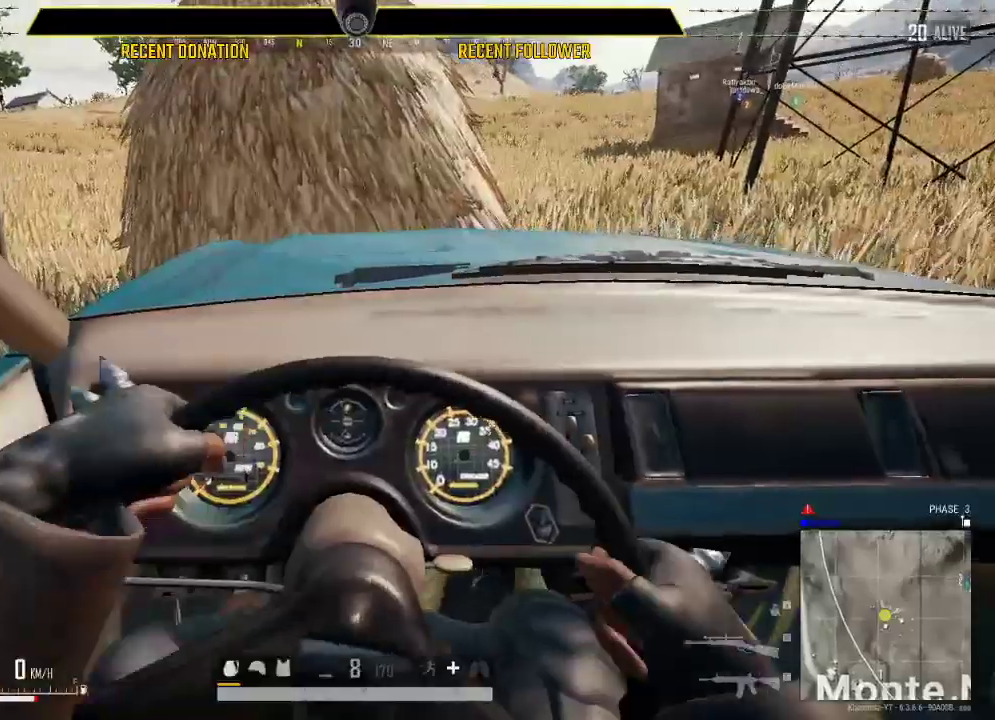
Gameplay with keyboard and mouse; each line is a JSON object with the keys and mouse buttons held at the frame after it. "events" lists presses ("down") and releases ("up") of "1", "2", "3", "4", "5", "a", "alt", "c", "caps_lock", "ctrl", "d", "e", "f", "g", "q", "r", "s", "shift", "space", "t", "tab", "v", "w", "x", "z", "mouse_left", "mouse_wheel" and "mouse_right" between this image and that frame as [ms after this image, input, new state], when the widget could be followed in between. "mouse_left", "mouse_wheel", "mouse_right" = the "left", "wheel", "right" buttons of the "mouse" list. No other keys are recorded. "wheel" means that the mouse wheel is clicked or scrolled. Not read: mouse_move.
{"keys": ["a", "s"], "mouse": [], "events": [[116, "shift", "up"], [116, "w", "up"], [216, "s", "down"], [266, "d", "down"], [300, "a", "down"], [300, "d", "up"]]}
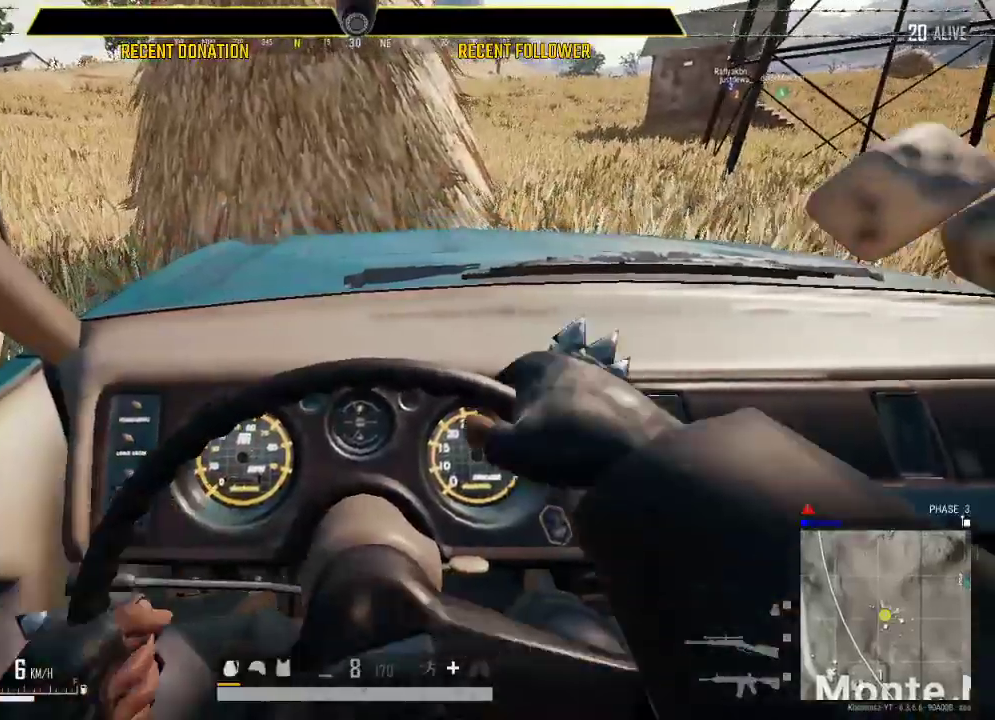
{"keys": ["a", "s"], "mouse": [], "events": []}
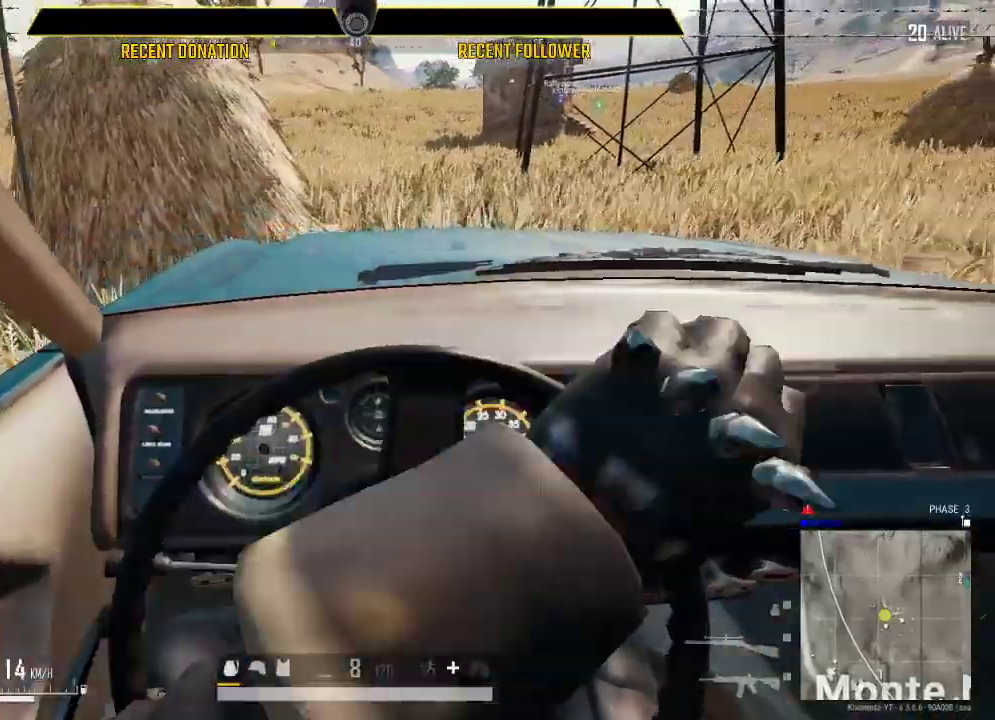
{"keys": ["d", "w"], "mouse": [], "events": [[50, "s", "up"], [200, "a", "up"], [200, "d", "down"], [283, "w", "down"]]}
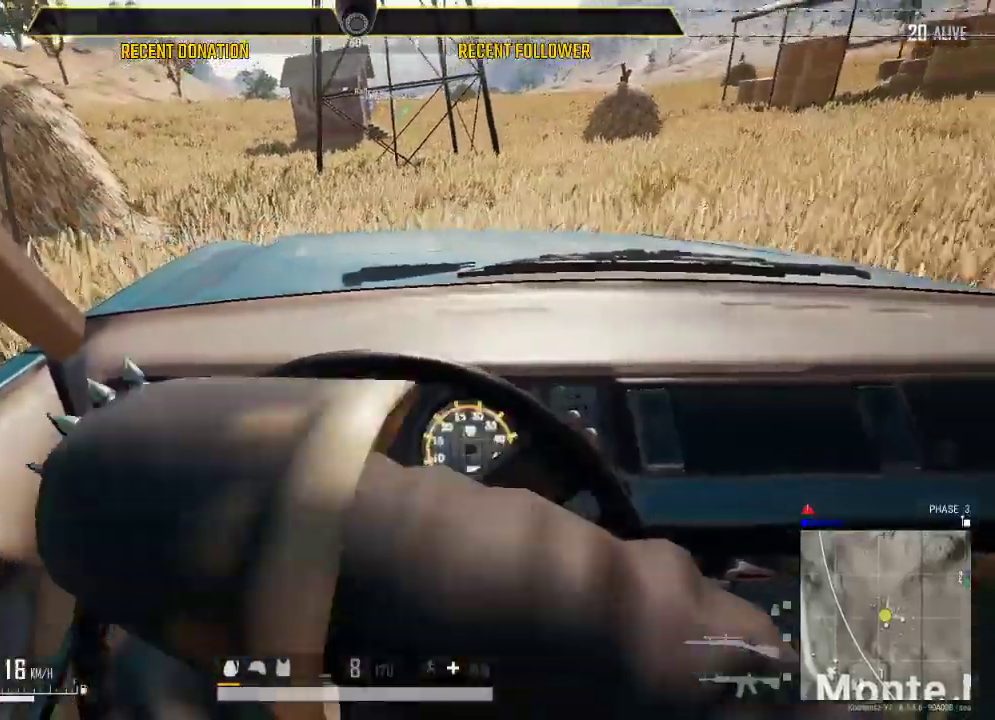
{"keys": ["shift", "w"], "mouse": [], "events": [[116, "d", "up"], [116, "shift", "down"]]}
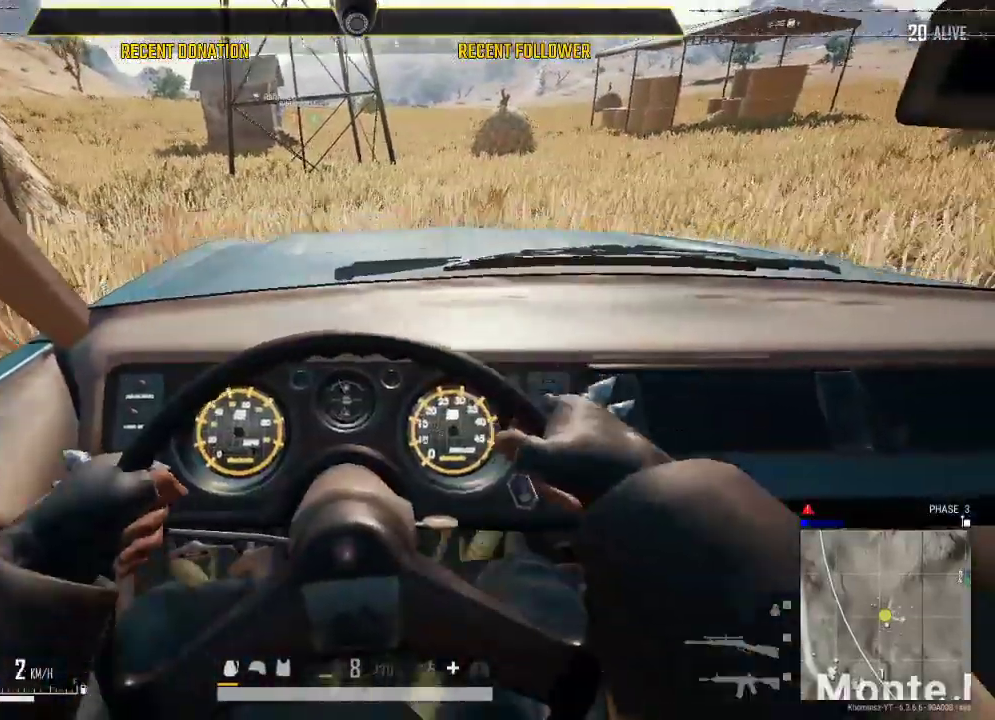
{"keys": ["d", "shift", "w"], "mouse": [], "events": [[416, "d", "down"]]}
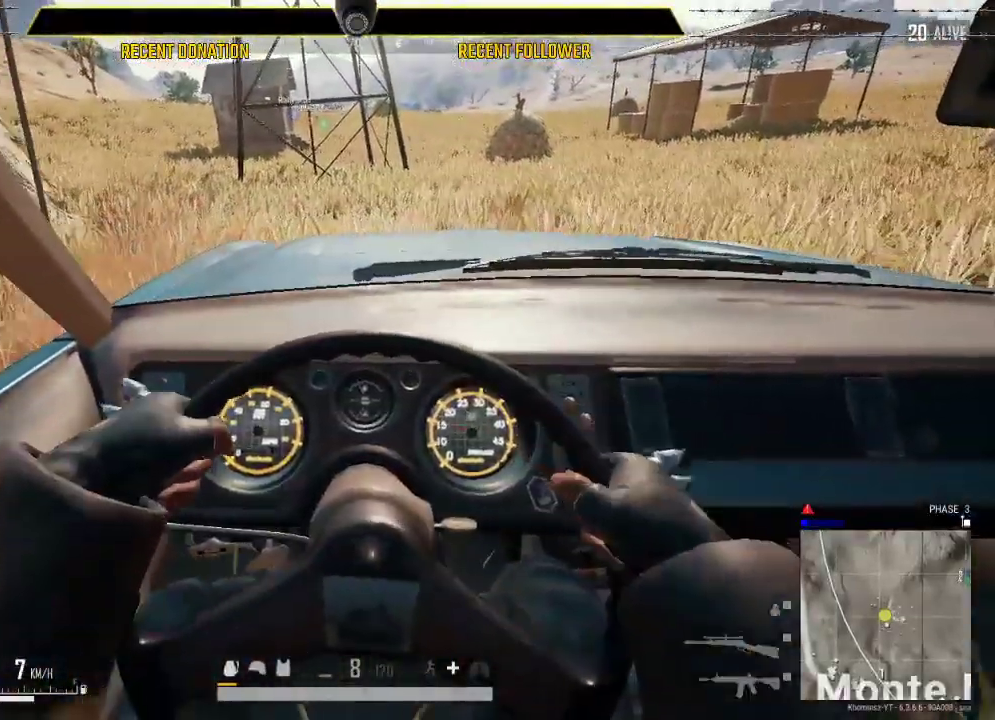
{"keys": ["d", "shift", "w"], "mouse": [], "events": [[100, "d", "up"], [283, "d", "down"]]}
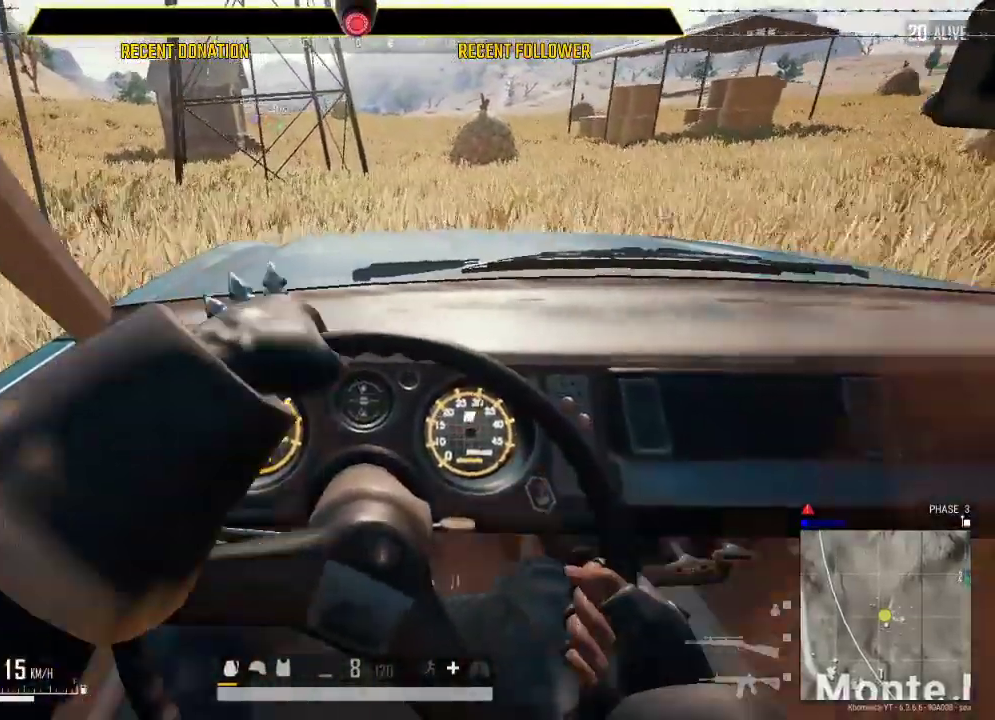
{"keys": ["shift", "w"], "mouse": [], "events": [[333, "d", "up"]]}
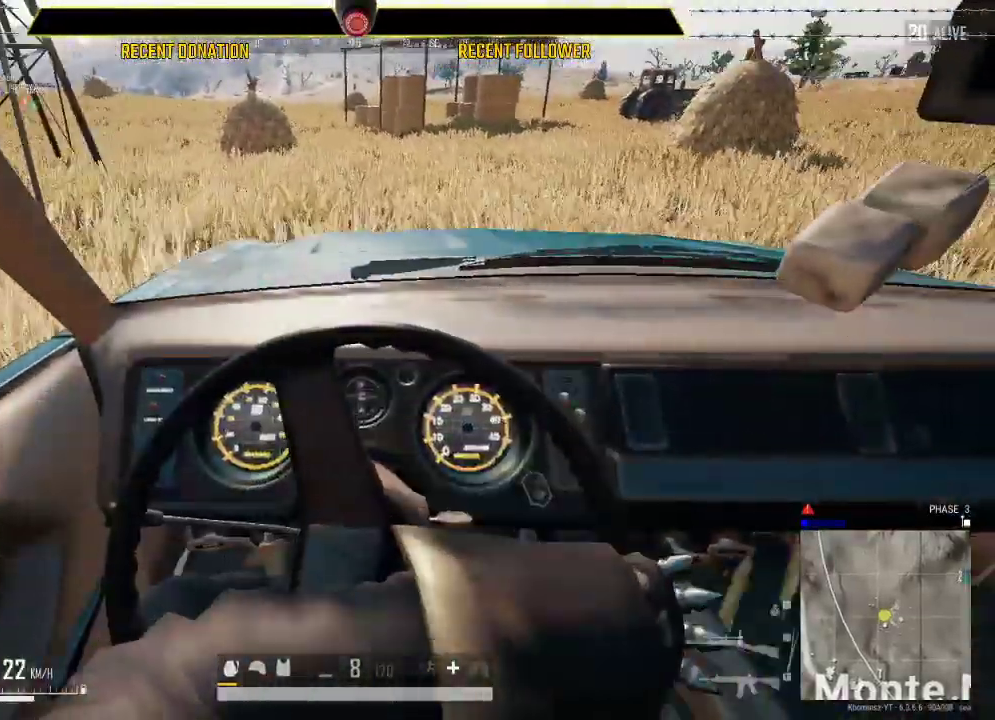
{"keys": ["shift", "w"], "mouse": [], "events": []}
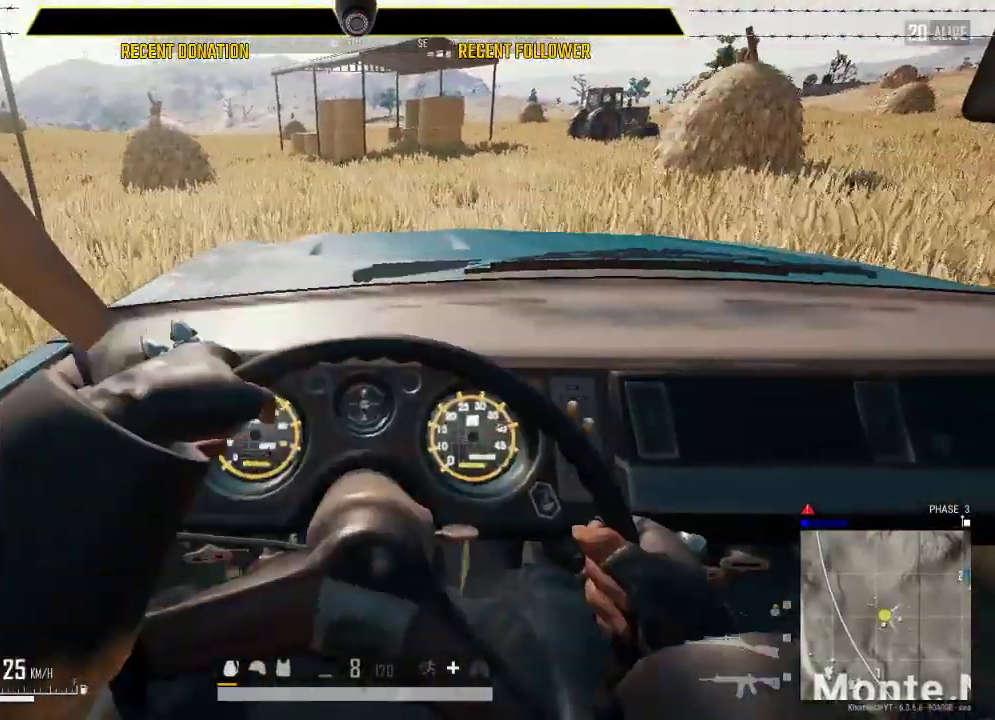
{"keys": ["a", "shift", "w"], "mouse": [], "events": [[466, "a", "down"]]}
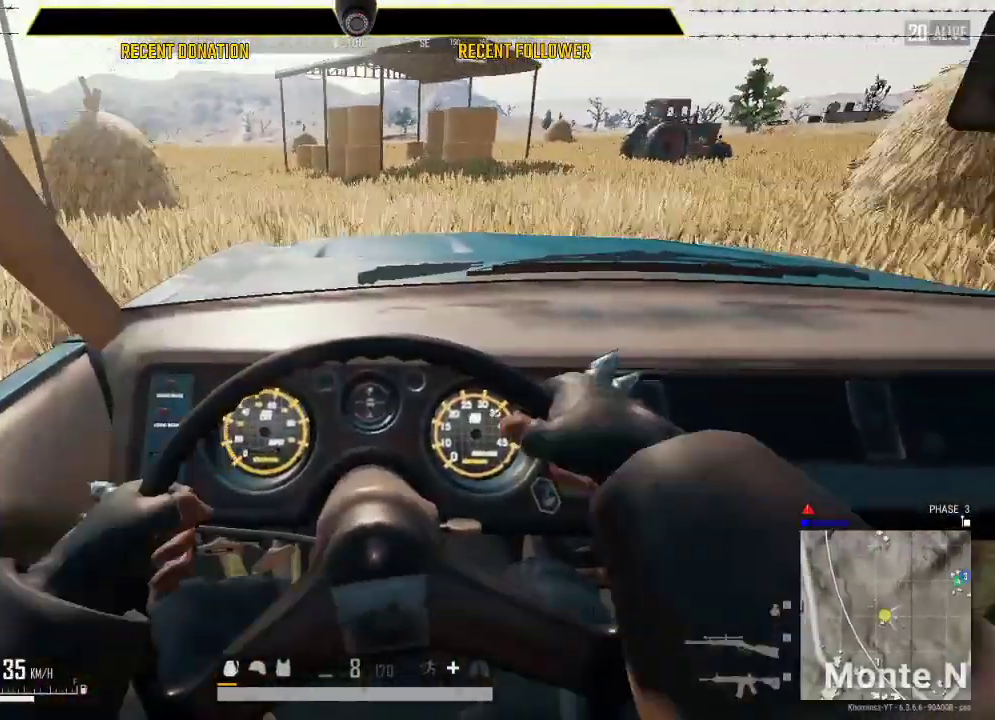
{"keys": ["shift", "w"], "mouse": [], "events": [[166, "a", "up"]]}
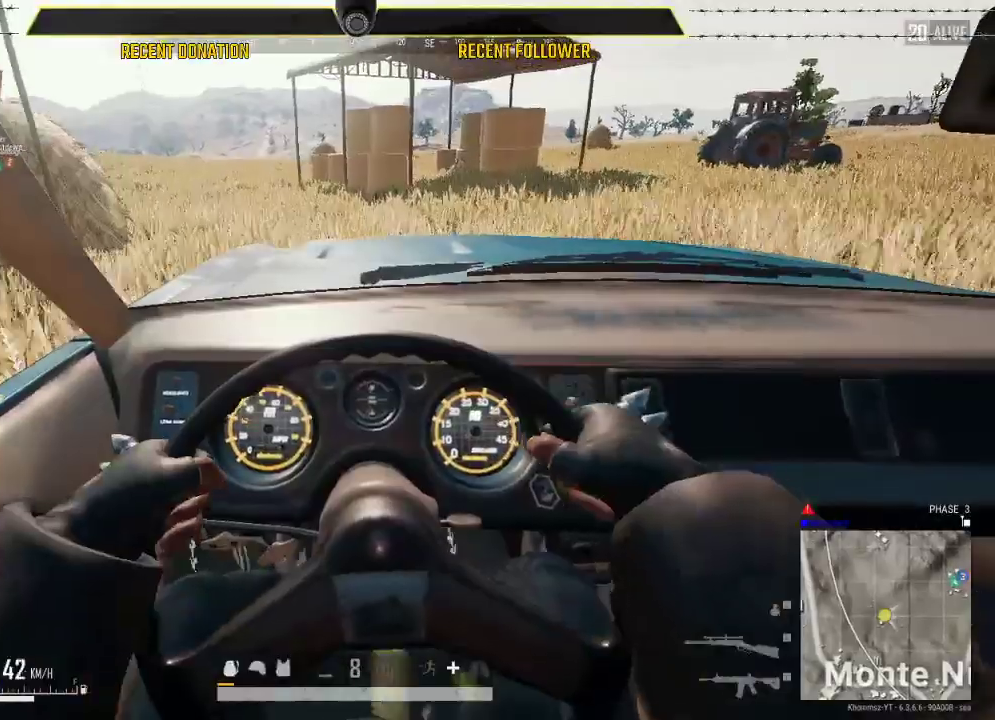
{"keys": ["a", "shift", "w"], "mouse": [], "events": [[33, "a", "down"]]}
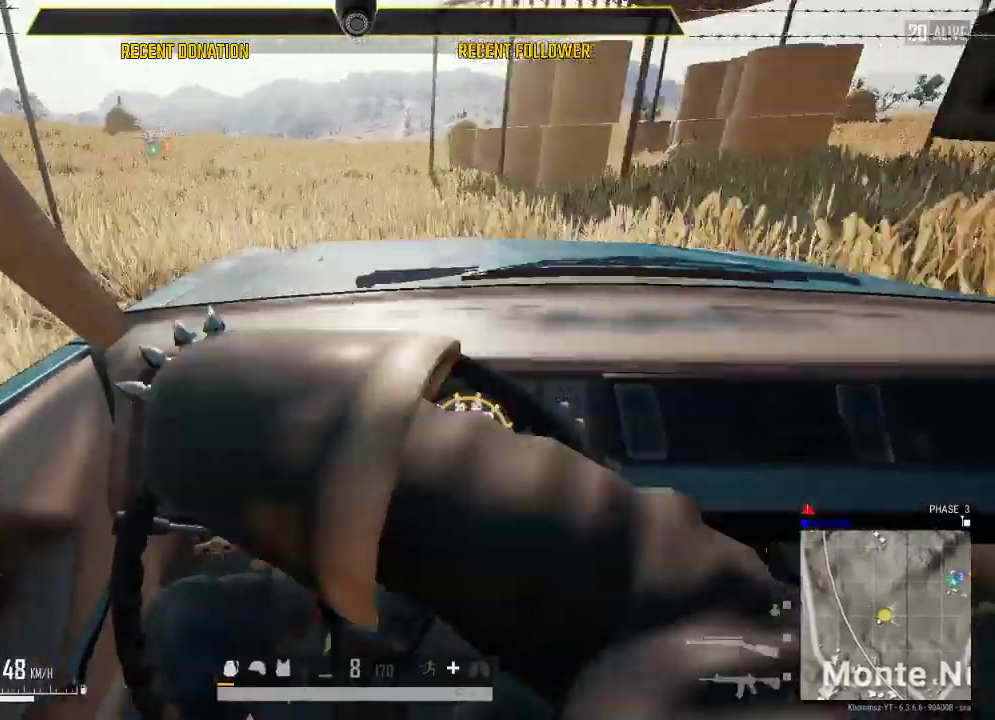
{"keys": ["a", "shift", "w"], "mouse": [], "events": [[50, "a", "up"], [366, "a", "down"]]}
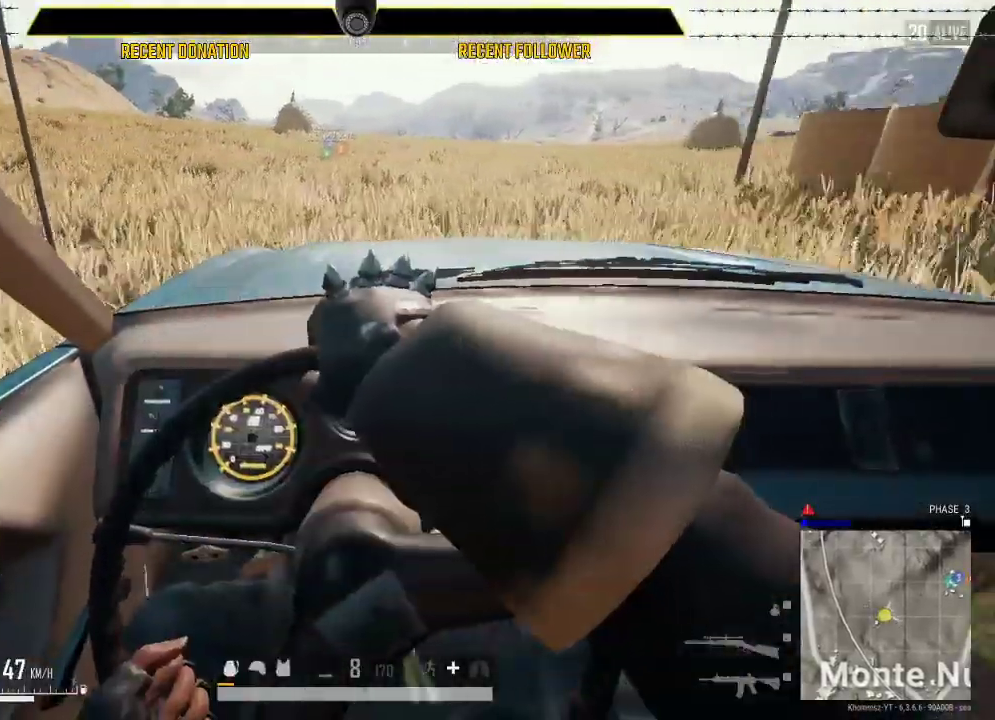
{"keys": ["shift", "w"], "mouse": [], "events": [[33, "a", "up"], [200, "d", "down"], [350, "d", "up"]]}
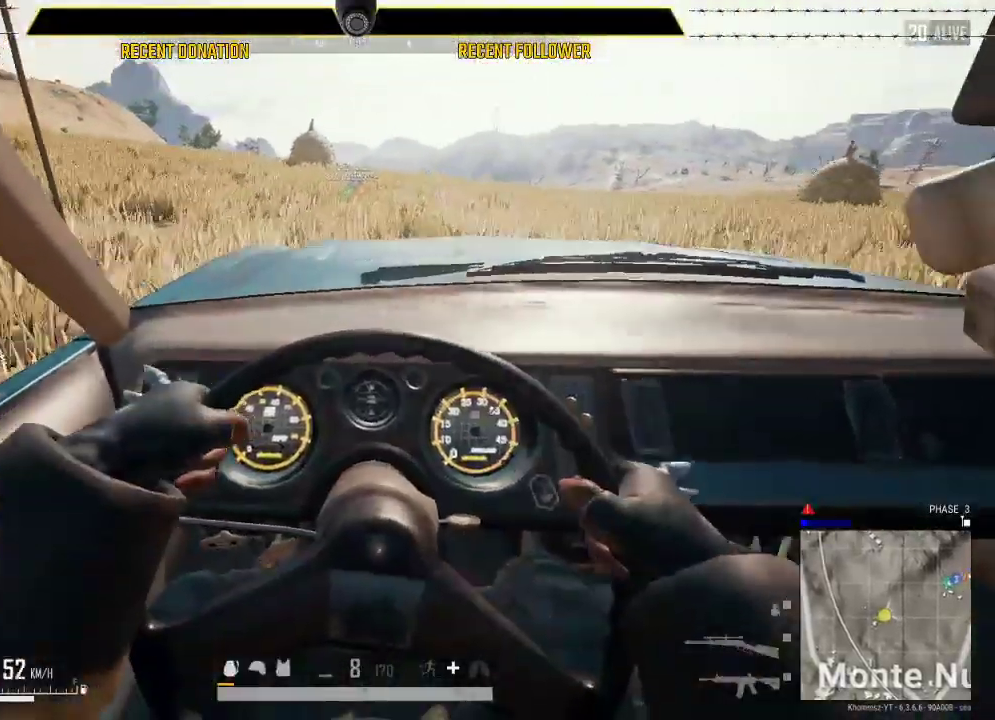
{"keys": ["shift", "w"], "mouse": [], "events": [[283, "d", "down"], [416, "d", "up"]]}
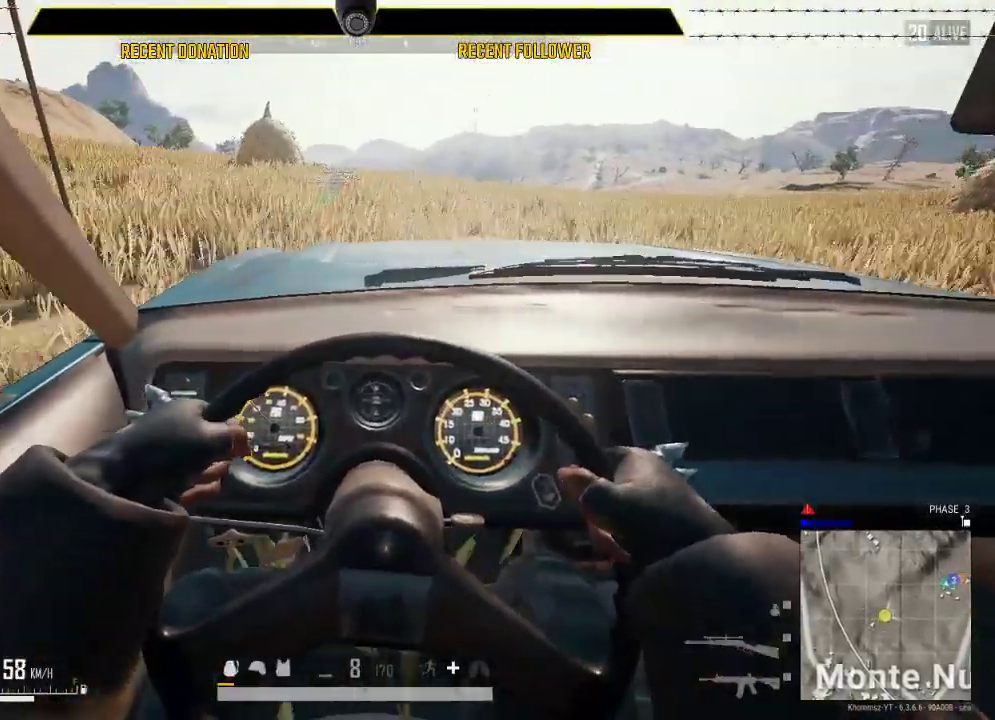
{"keys": ["shift", "w"], "mouse": [], "events": []}
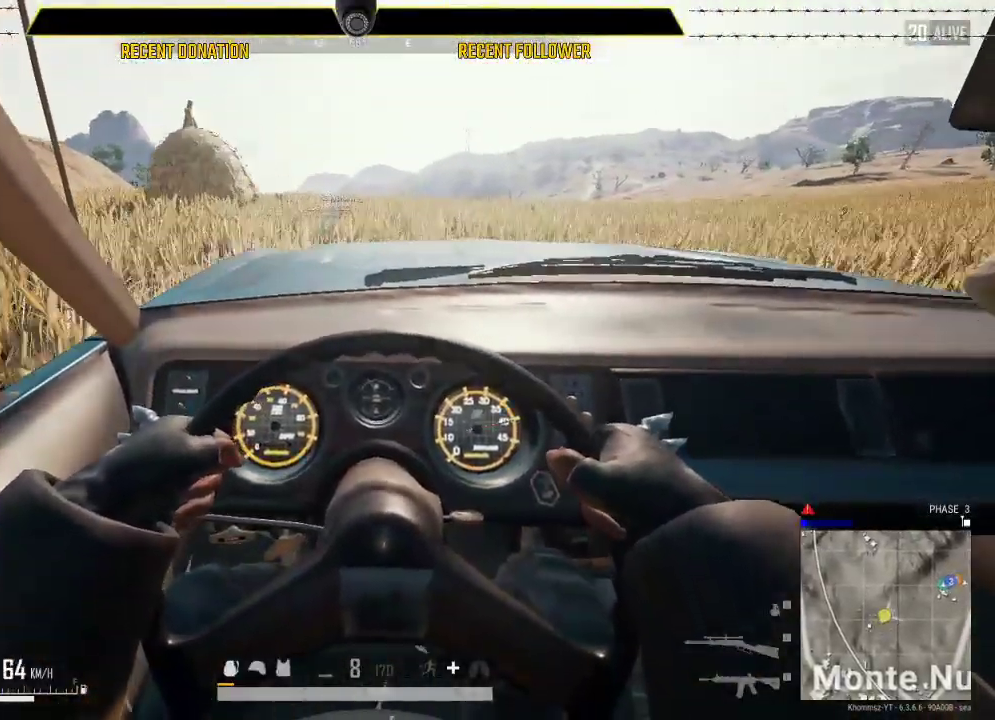
{"keys": ["shift", "w"], "mouse": [], "events": [[16, "a", "down"], [166, "a", "up"]]}
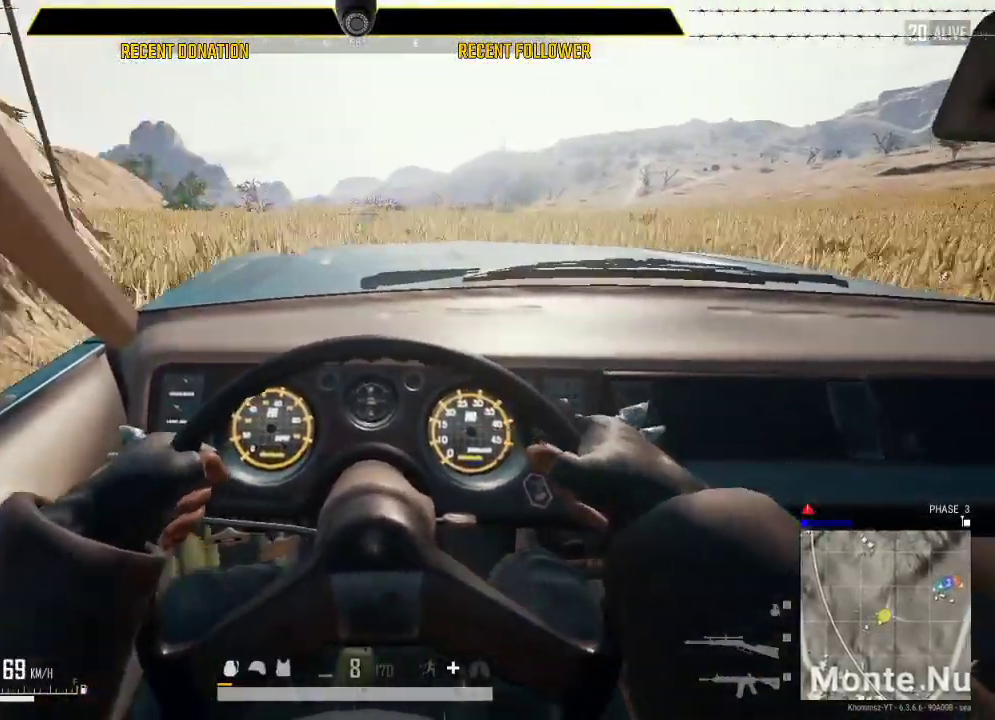
{"keys": ["shift", "w"], "mouse": [], "events": [[83, "a", "down"], [183, "a", "up"]]}
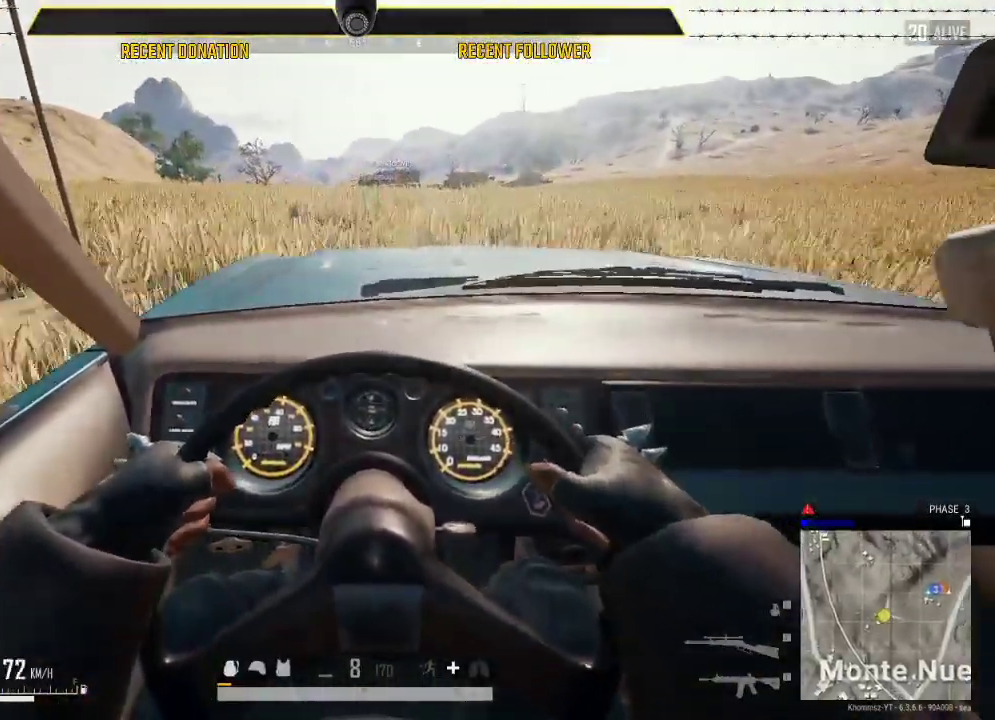
{"keys": ["d", "shift", "w"], "mouse": [], "events": [[483, "d", "down"]]}
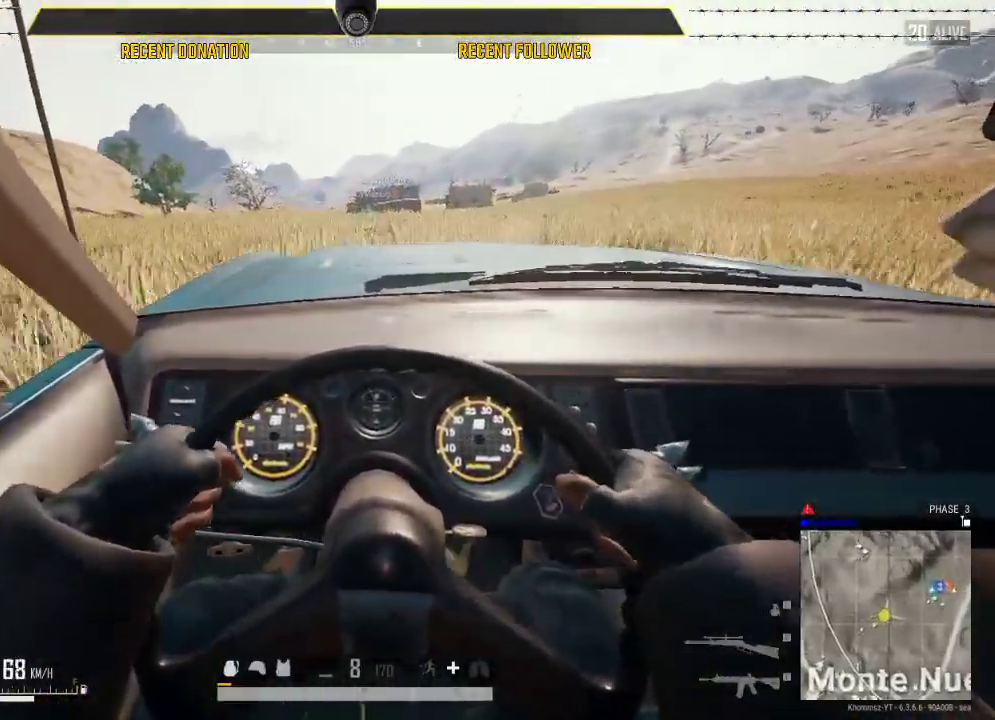
{"keys": ["shift", "w"], "mouse": [], "events": [[66, "d", "up"]]}
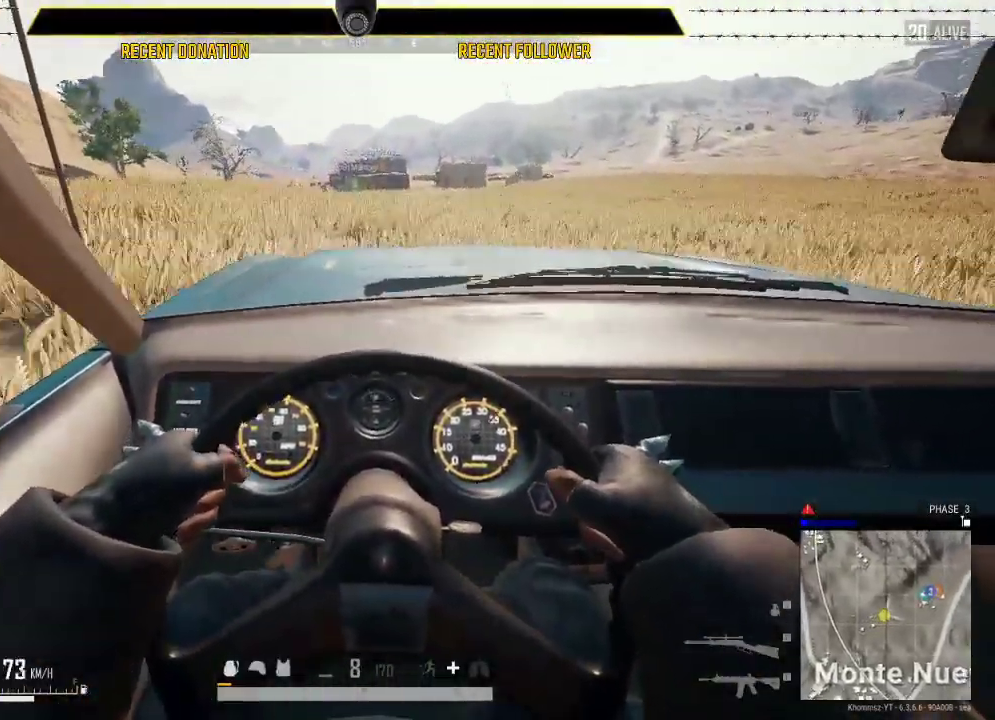
{"keys": ["shift", "w"], "mouse": [], "events": [[316, "d", "down"], [416, "d", "up"]]}
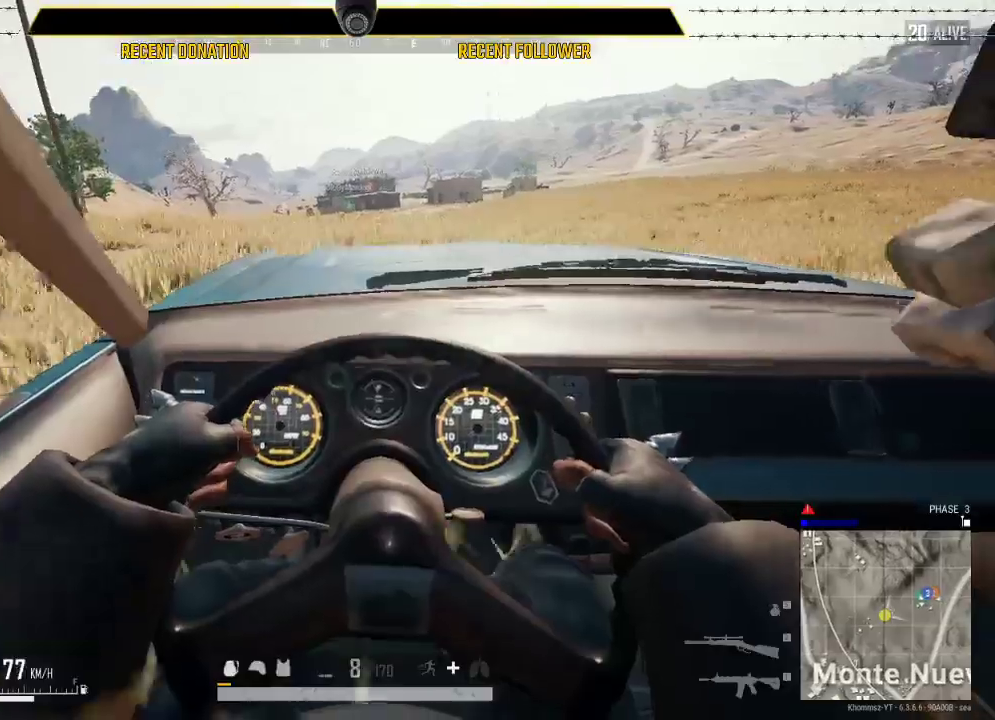
{"keys": ["shift", "w"], "mouse": [], "events": []}
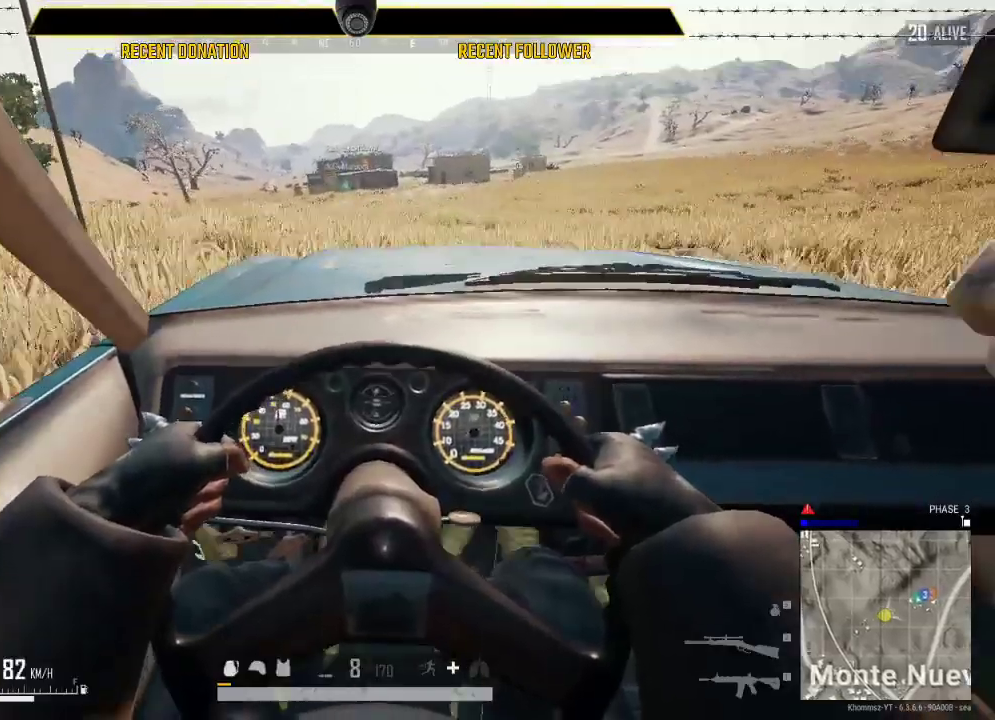
{"keys": ["shift", "w"], "mouse": [], "events": []}
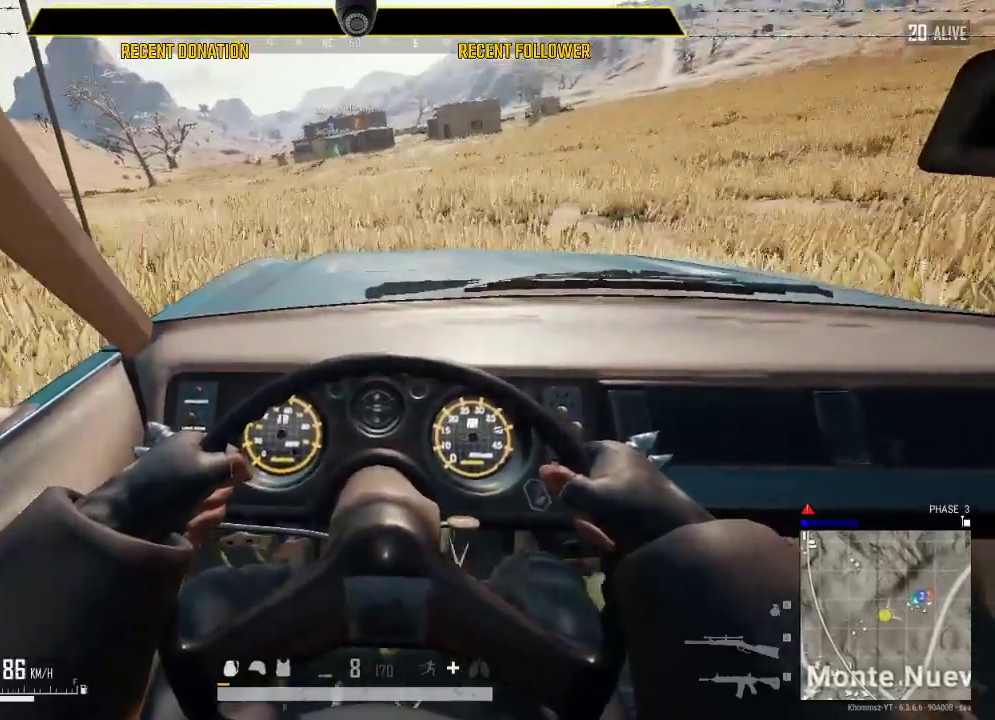
{"keys": ["shift", "w"], "mouse": [], "events": []}
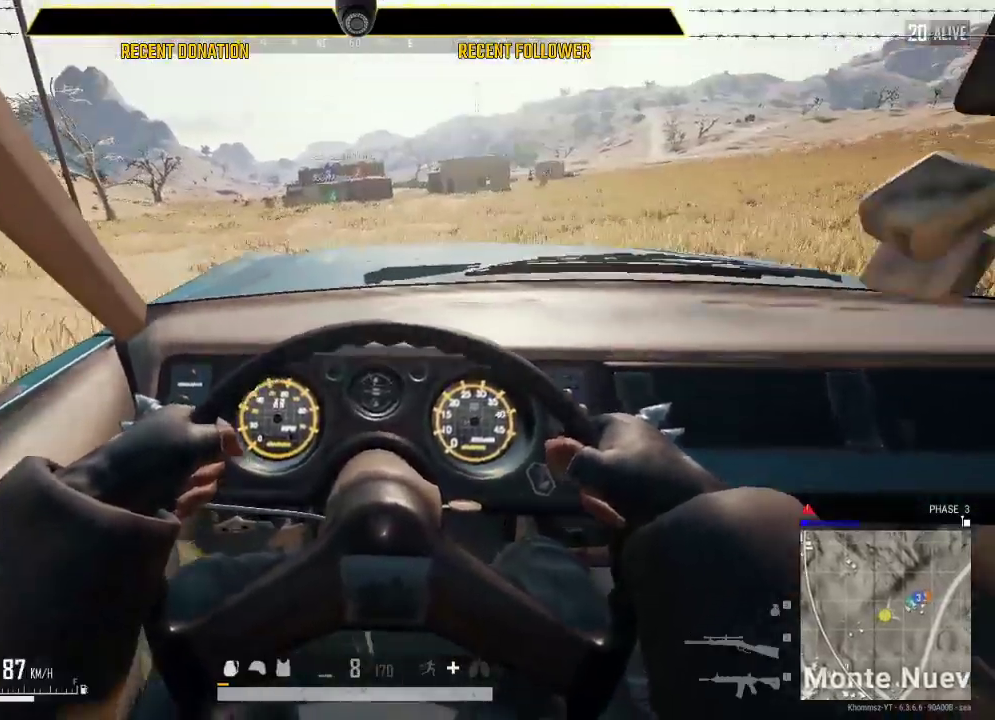
{"keys": ["shift", "w"], "mouse": [], "events": []}
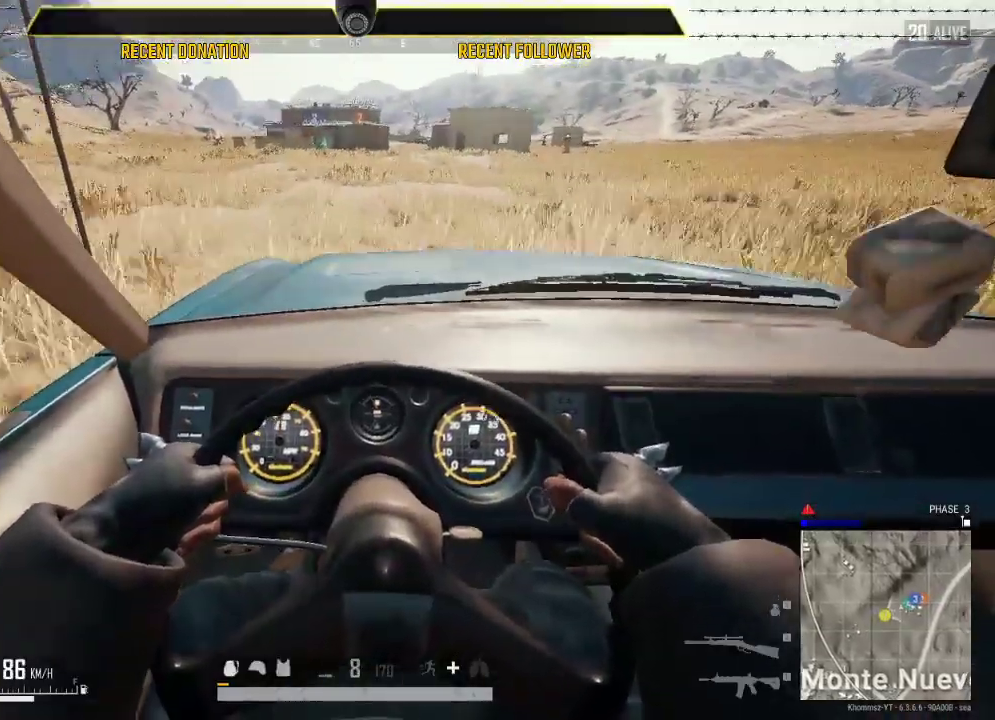
{"keys": ["shift", "w"], "mouse": [], "events": [[66, "d", "down"], [200, "d", "up"]]}
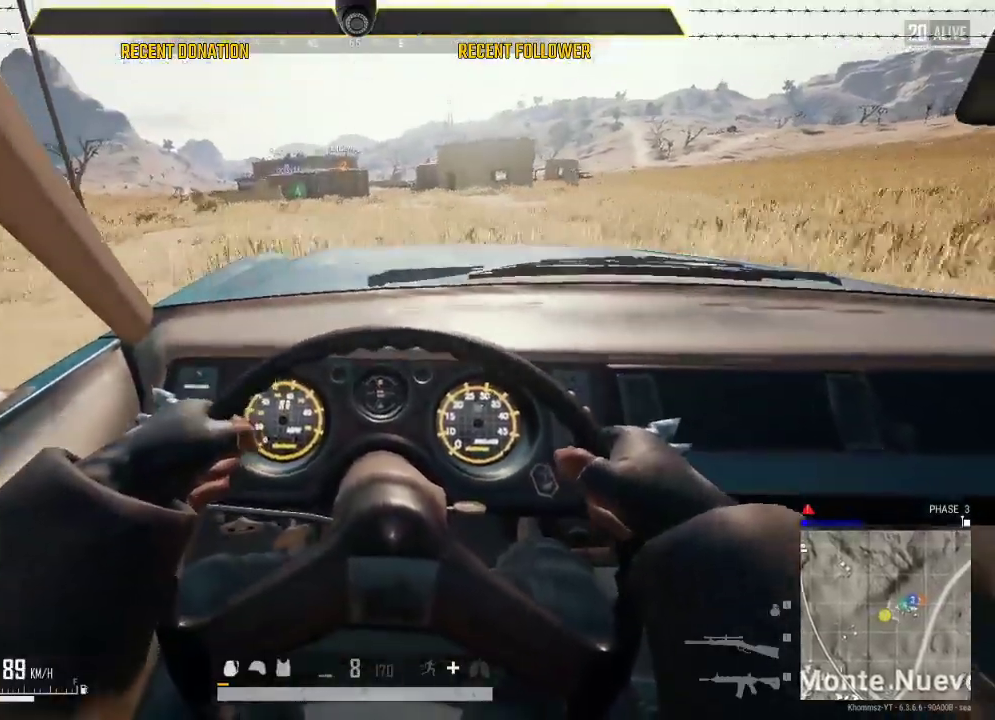
{"keys": ["shift", "w"], "mouse": [], "events": [[216, "d", "down"], [383, "d", "up"]]}
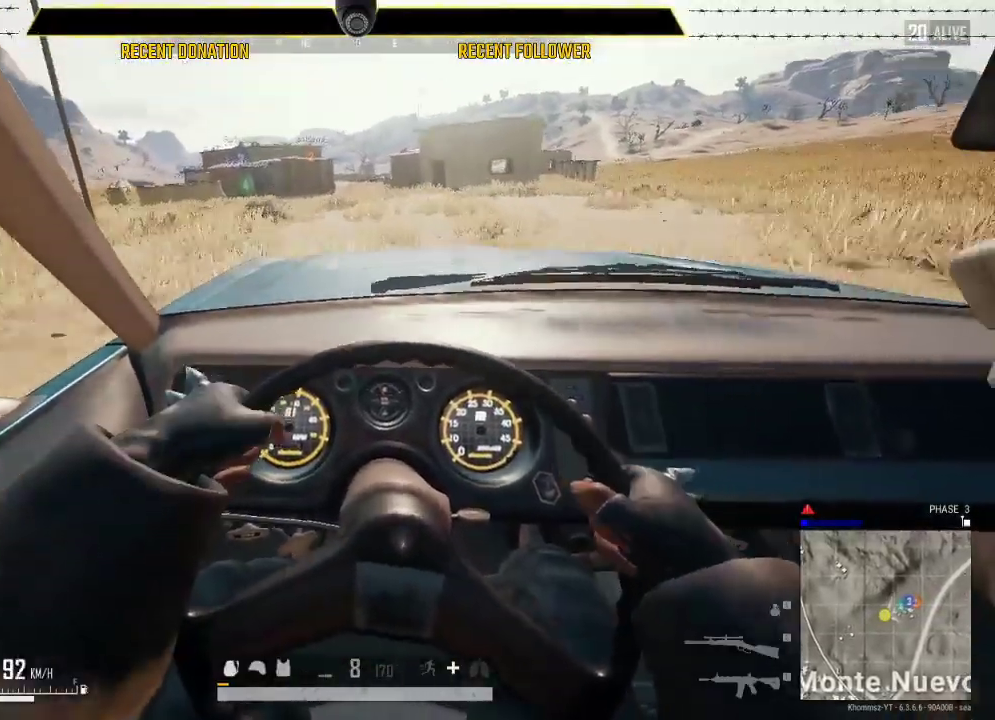
{"keys": ["shift", "w"], "mouse": [], "events": []}
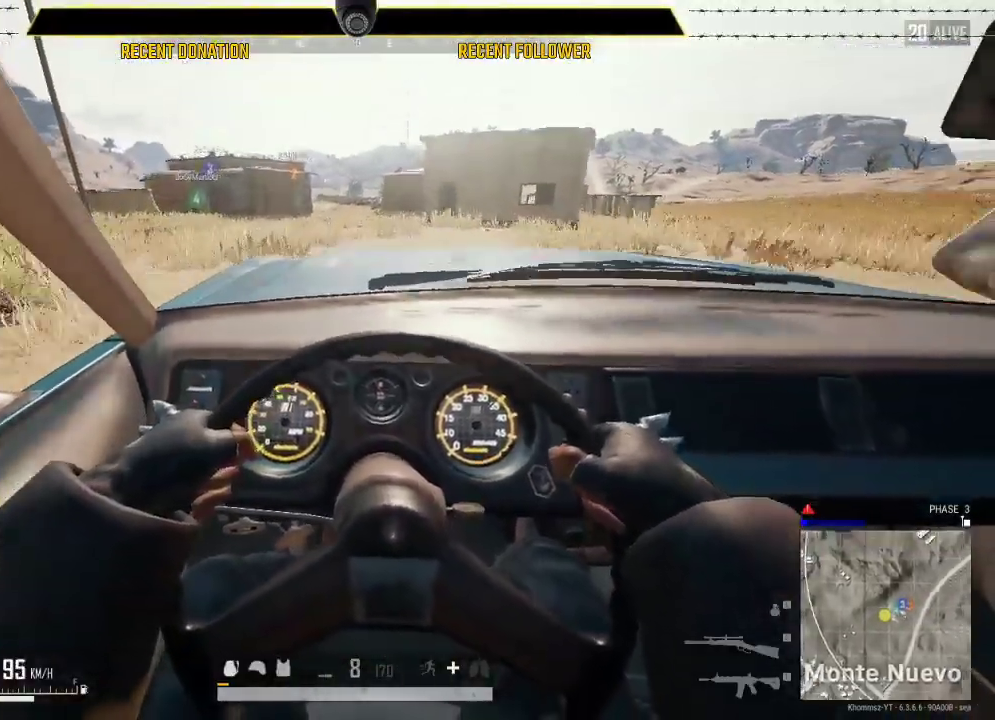
{"keys": ["shift", "w"], "mouse": [], "events": [[250, "a", "down"], [333, "a", "up"]]}
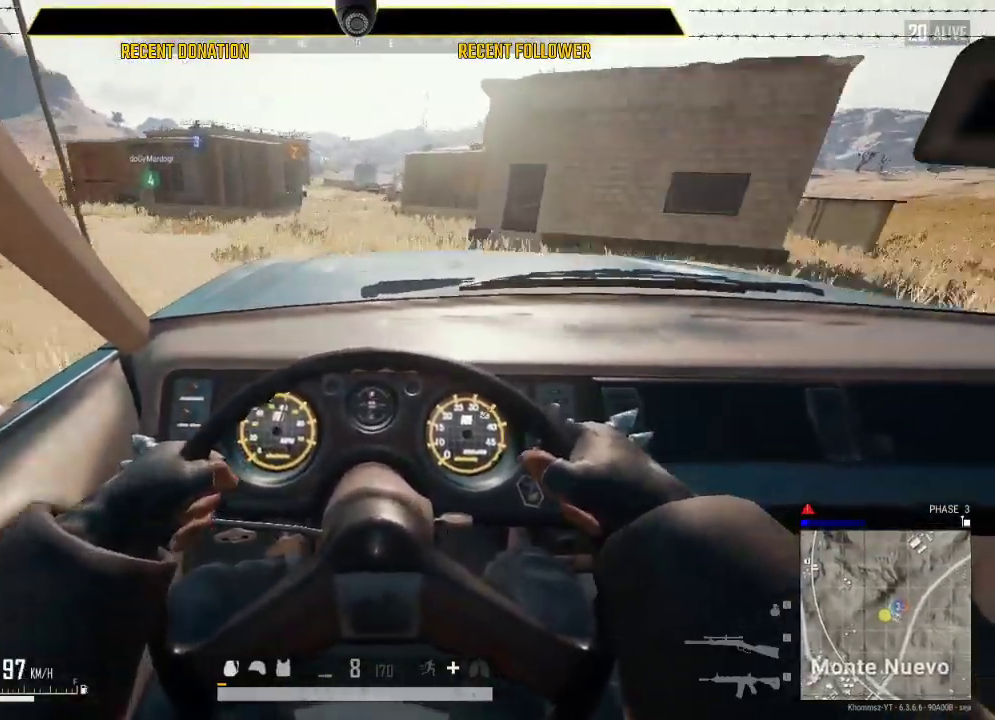
{"keys": ["shift", "w"], "mouse": [], "events": [[83, "a", "down"], [283, "a", "up"]]}
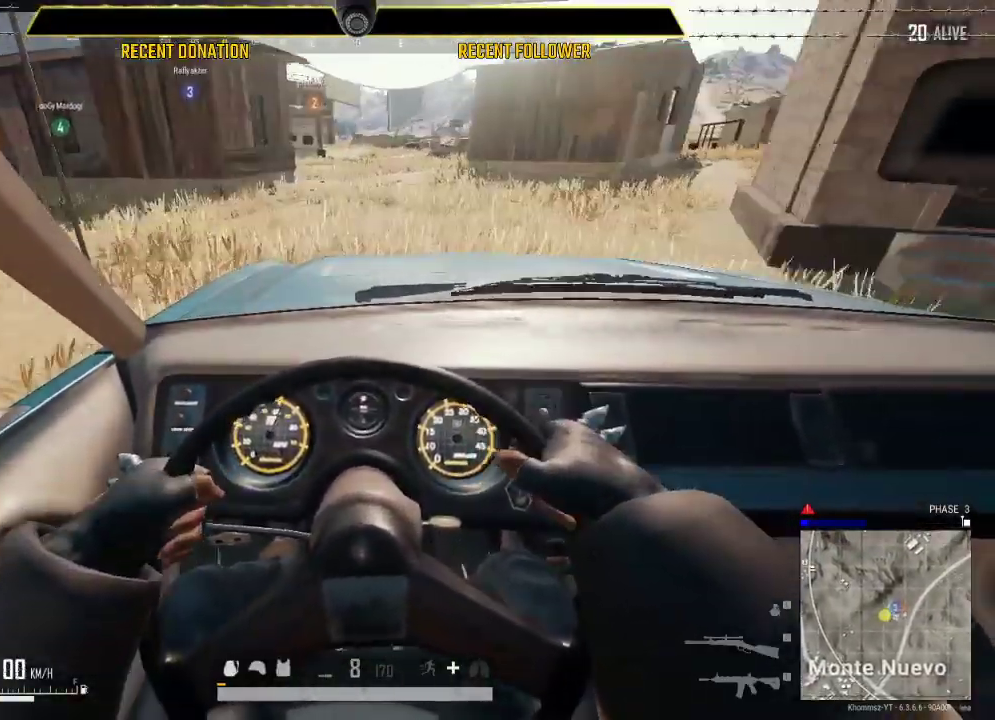
{"keys": ["shift", "w"], "mouse": [], "events": []}